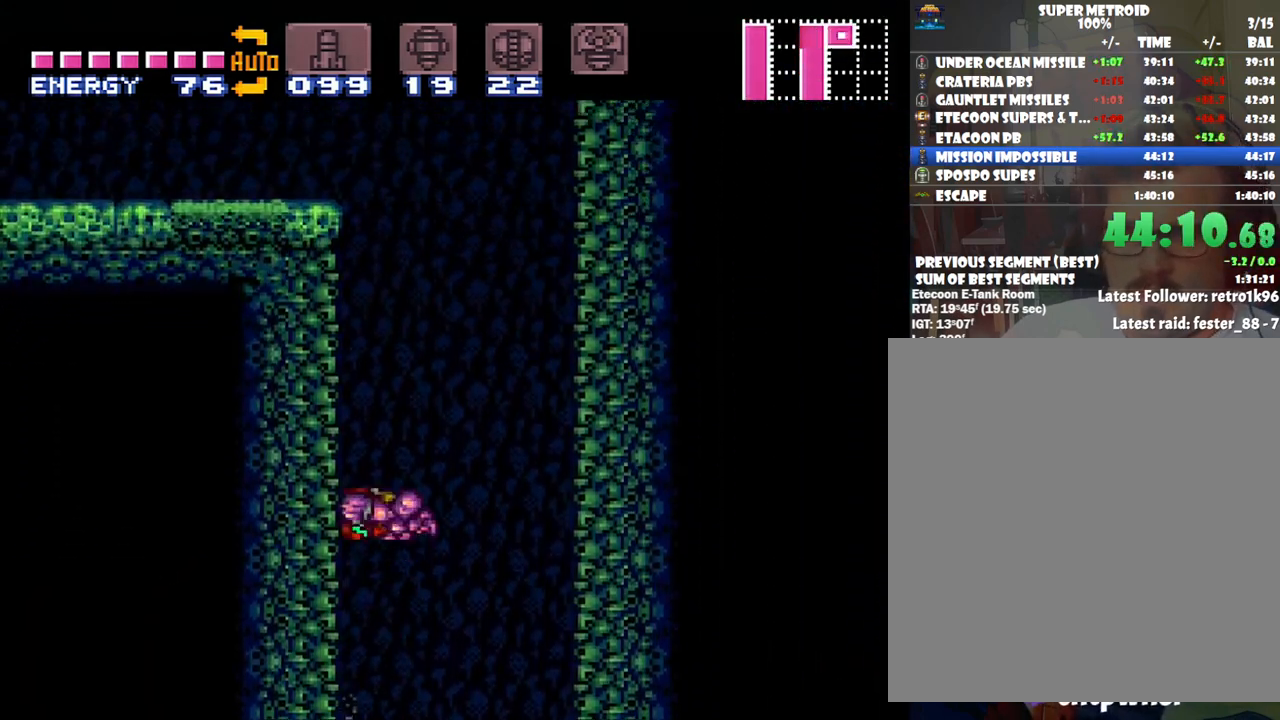
Gameplay with a controller (Nintendo layout); each line is a JSON object with the inputs held at the frame after it. "events" lists button and stick changes between this image and that frame as [ms after this image, input, new state], when the widget could be followed in between. Not read: L3 R3.
{"buttons": ["B", "DPAD_LEFT"], "events": [[67, "DPAD_LEFT", "up"], [167, "B", "up"], [167, "DPAD_RIGHT", "down"], [233, "B", "down"], [283, "DPAD_UP", "down"], [317, "DPAD_RIGHT", "up"], [350, "DPAD_LEFT", "down"], [350, "DPAD_UP", "up"]]}
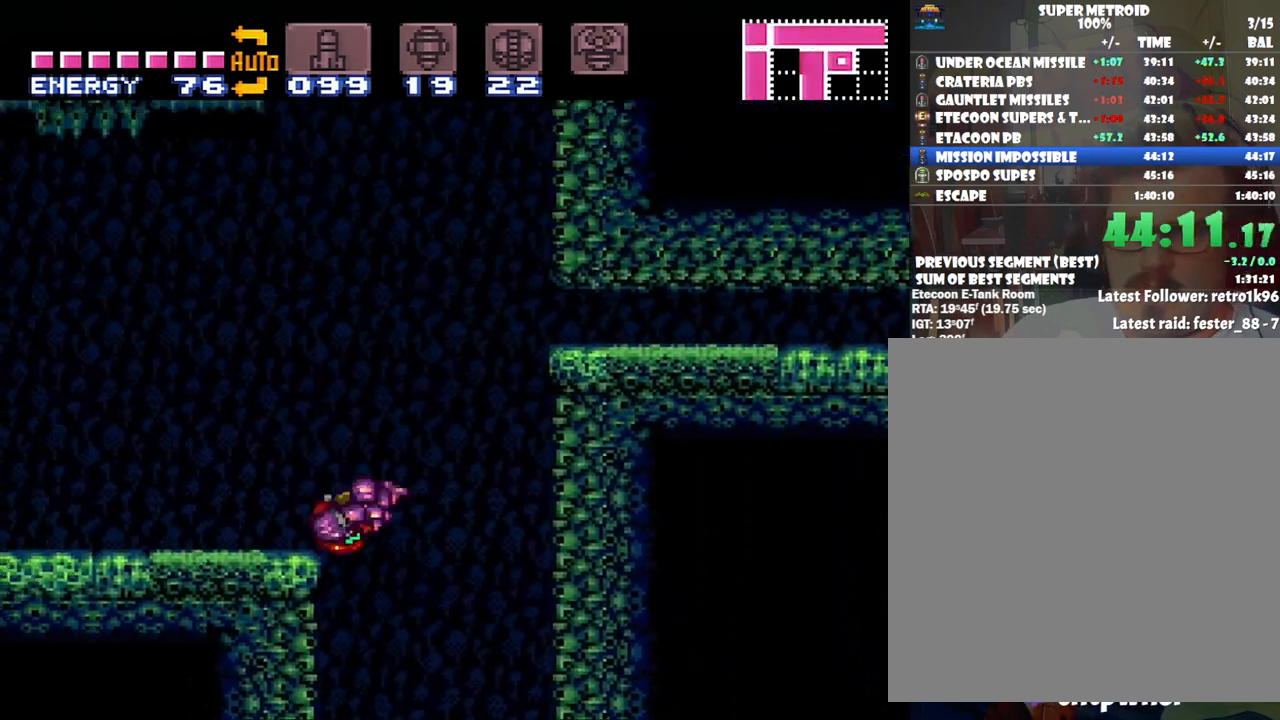
{"buttons": ["A", "R1", "DPAD_LEFT"], "events": [[100, "B", "up"], [133, "R1", "down"], [233, "A", "down"], [283, "R1", "up"], [450, "L1", "down"], [450, "R1", "down"], [500, "L1", "up"]]}
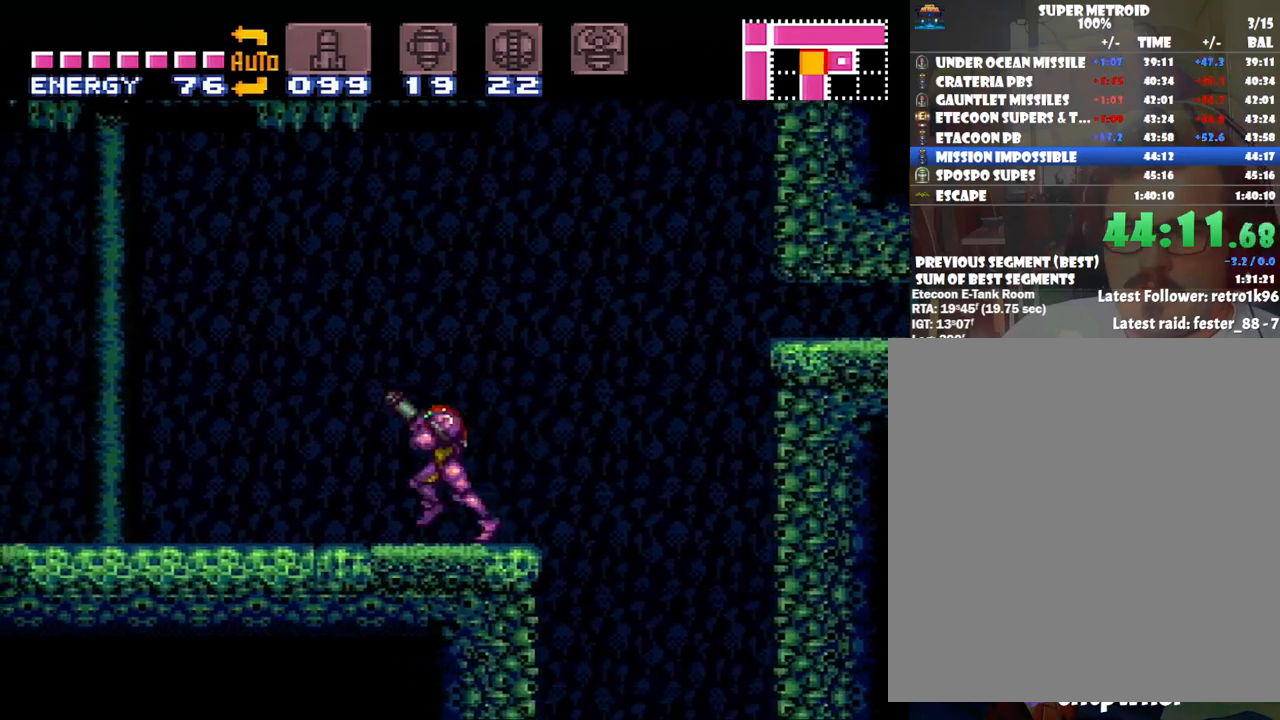
{"buttons": ["R1", "DPAD_LEFT"], "events": [[50, "R1", "up"], [133, "L1", "down"], [167, "R1", "down"], [233, "L1", "up"], [233, "R1", "up"], [317, "L1", "down"], [317, "R1", "down"], [417, "L1", "up"], [450, "A", "up"]]}
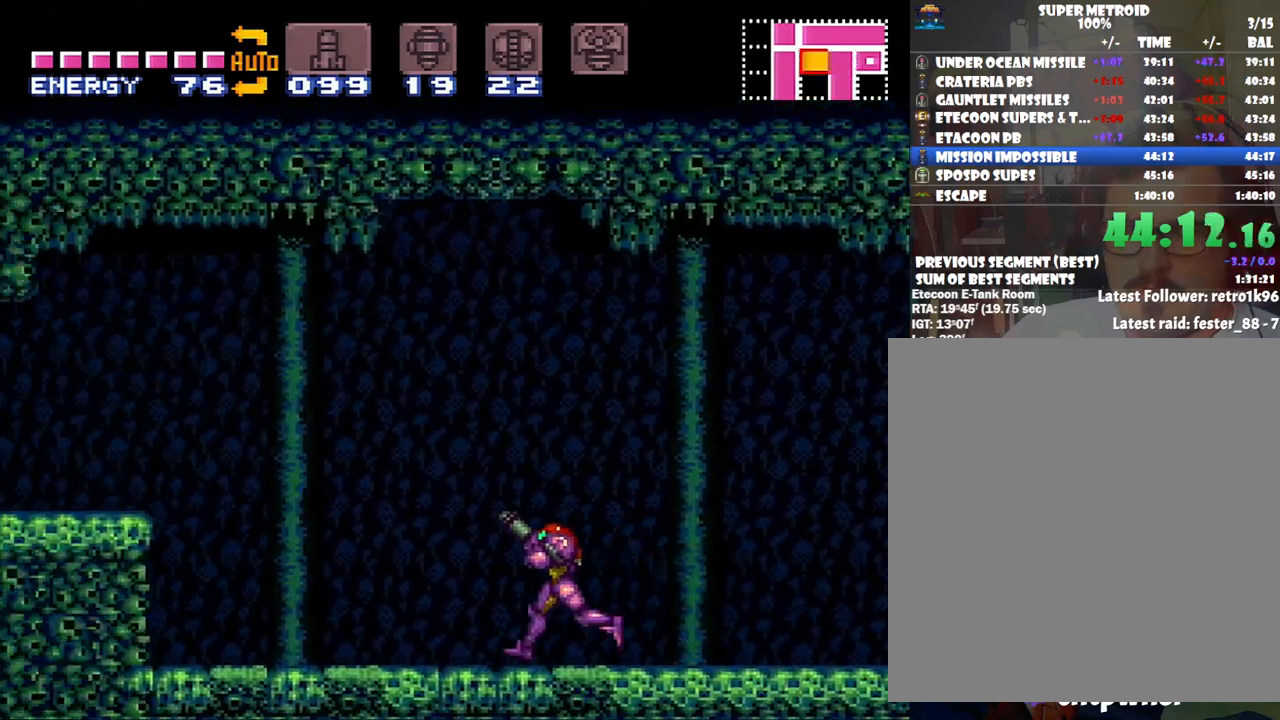
{"buttons": ["A", "DPAD_LEFT"], "events": [[83, "Y", "down"], [167, "R1", "up"], [167, "Y", "up"], [233, "A", "down"], [233, "B", "down"], [267, "A", "up"], [383, "B", "up"], [450, "A", "down"]]}
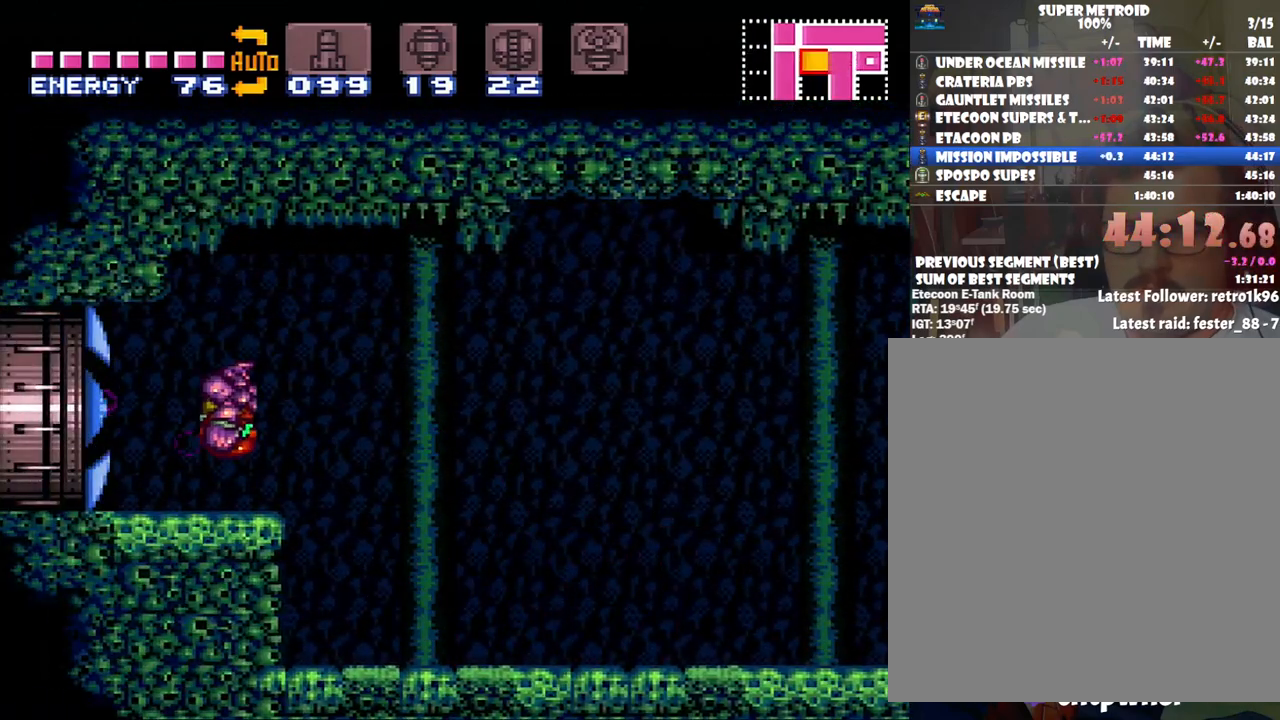
{"buttons": ["A"], "events": [[450, "DPAD_LEFT", "up"]]}
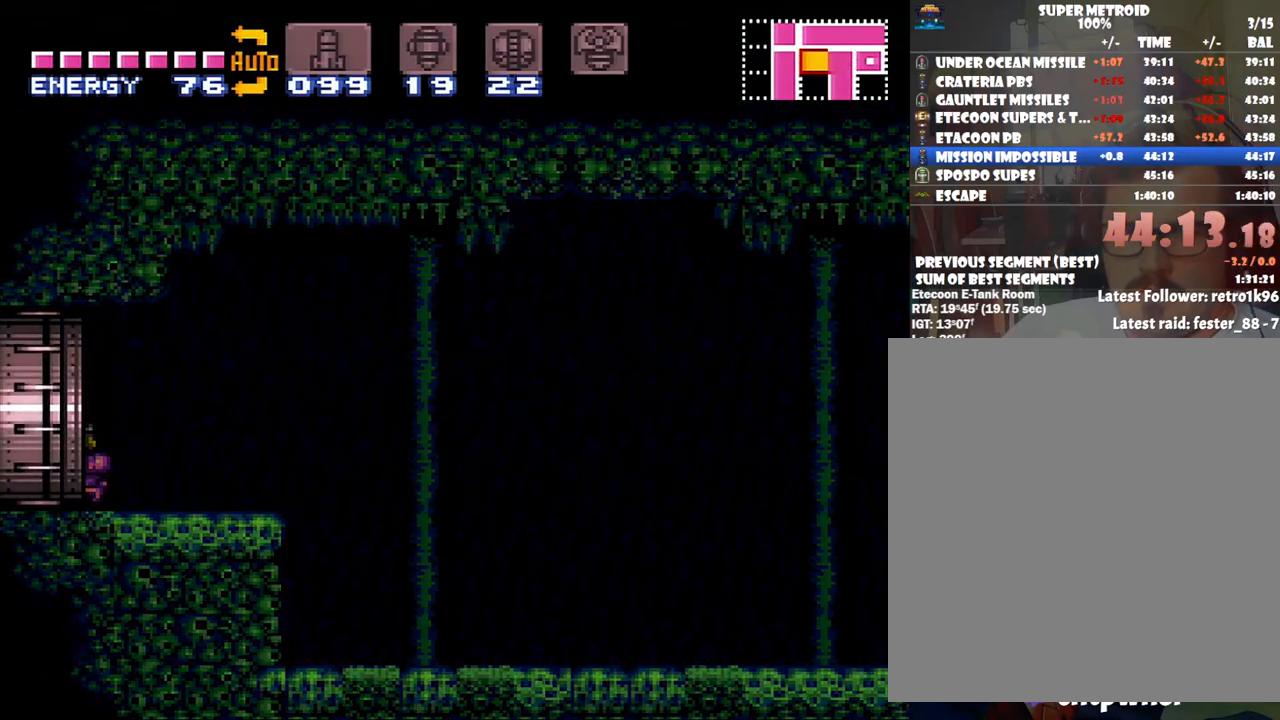
{"buttons": ["DPAD_UP"], "events": [[17, "A", "up"], [267, "DPAD_UP", "down"]]}
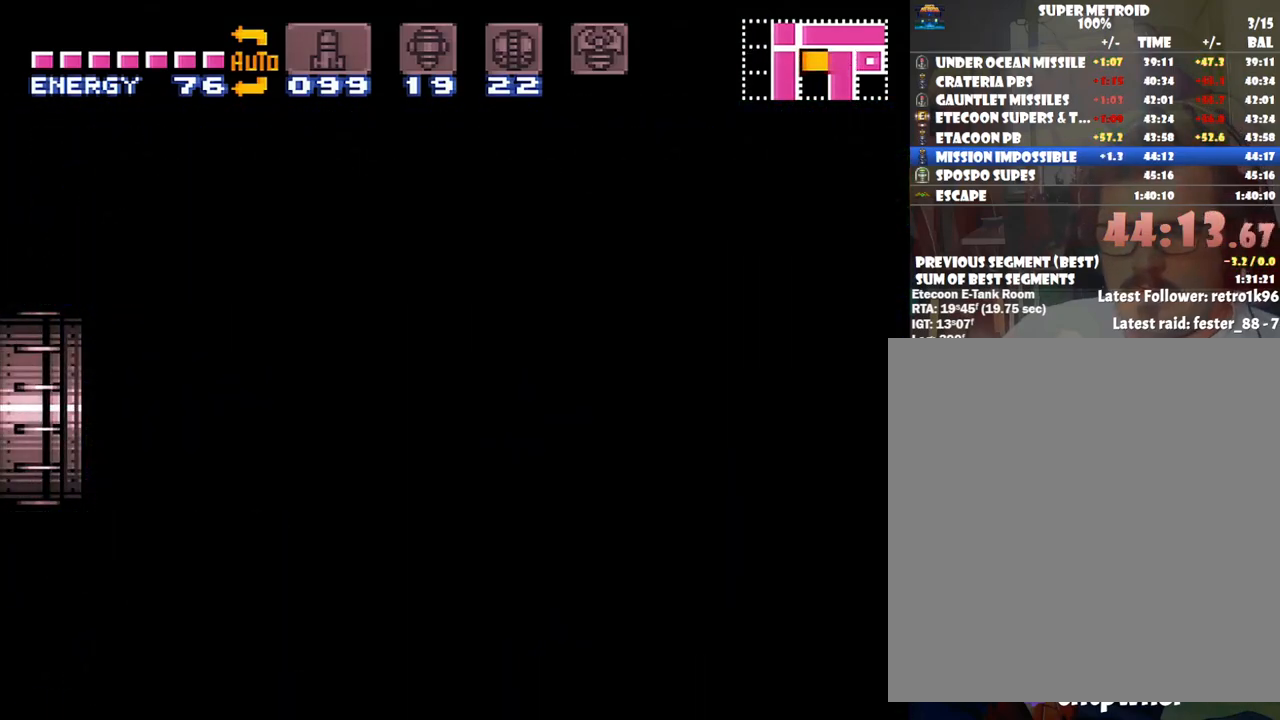
{"buttons": ["DPAD_UP"], "events": []}
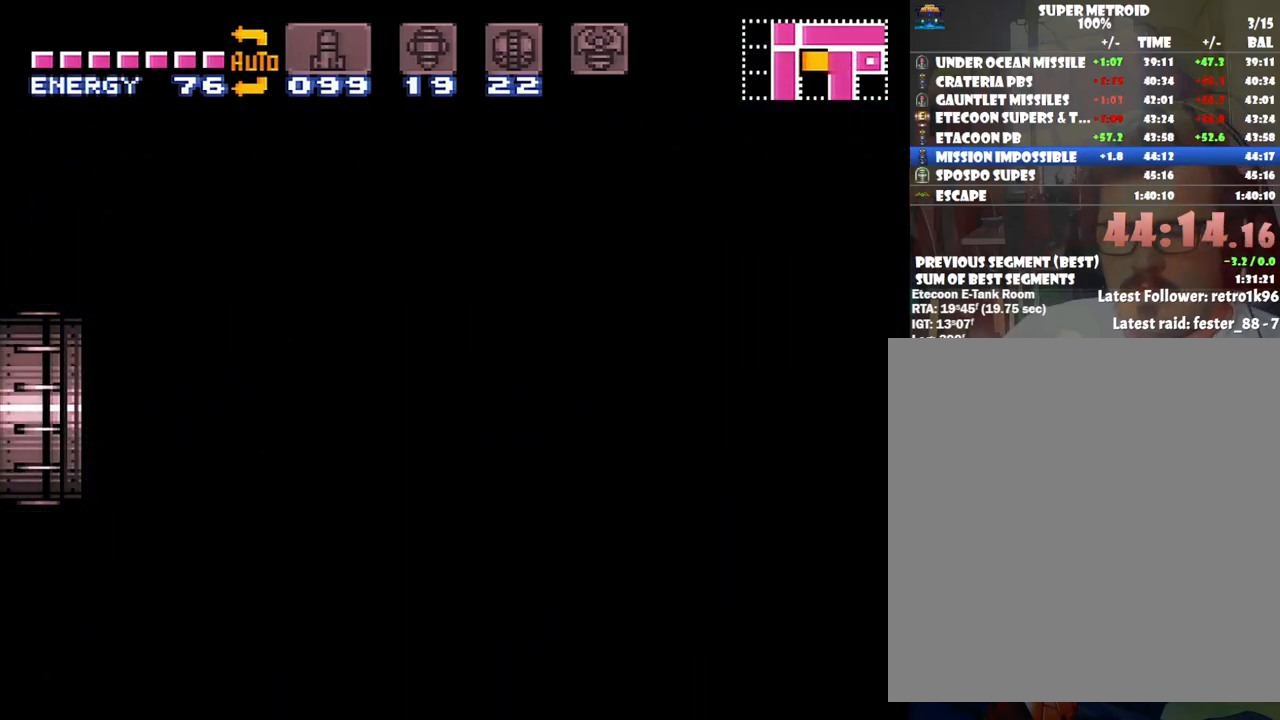
{"buttons": [], "events": [[167, "DPAD_UP", "up"]]}
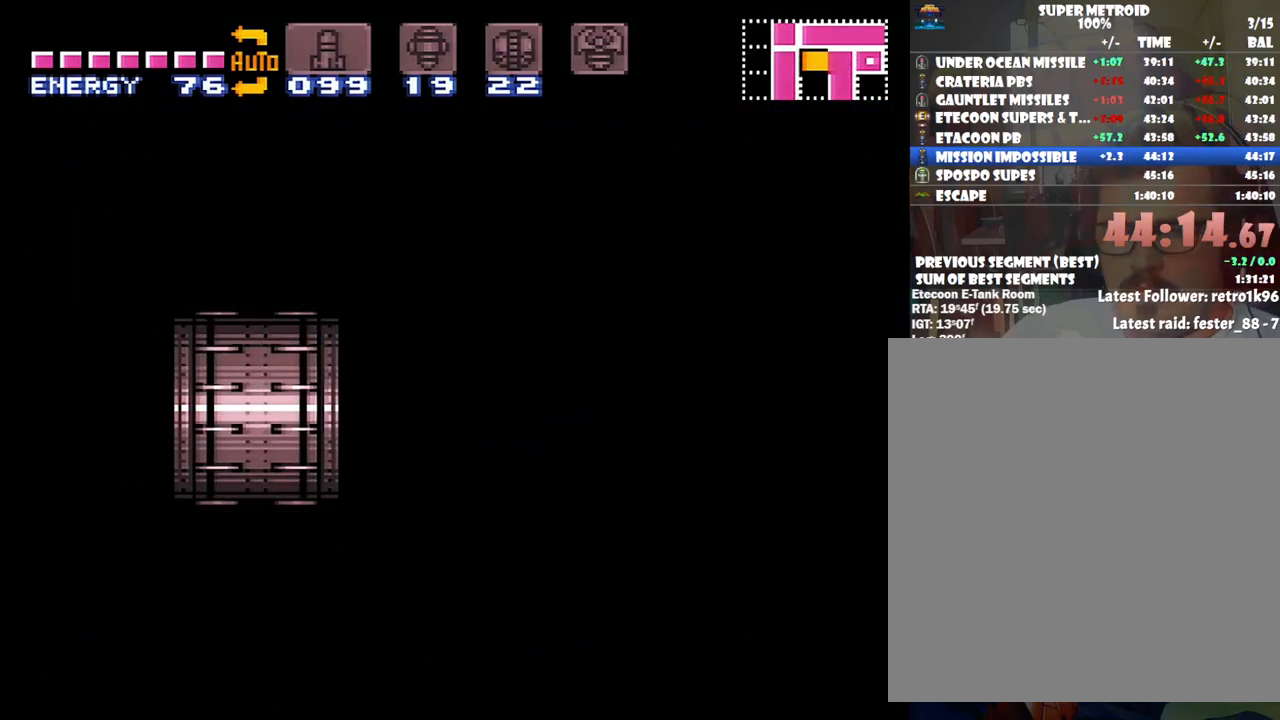
{"buttons": ["DPAD_RIGHT"], "events": [[317, "DPAD_RIGHT", "down"]]}
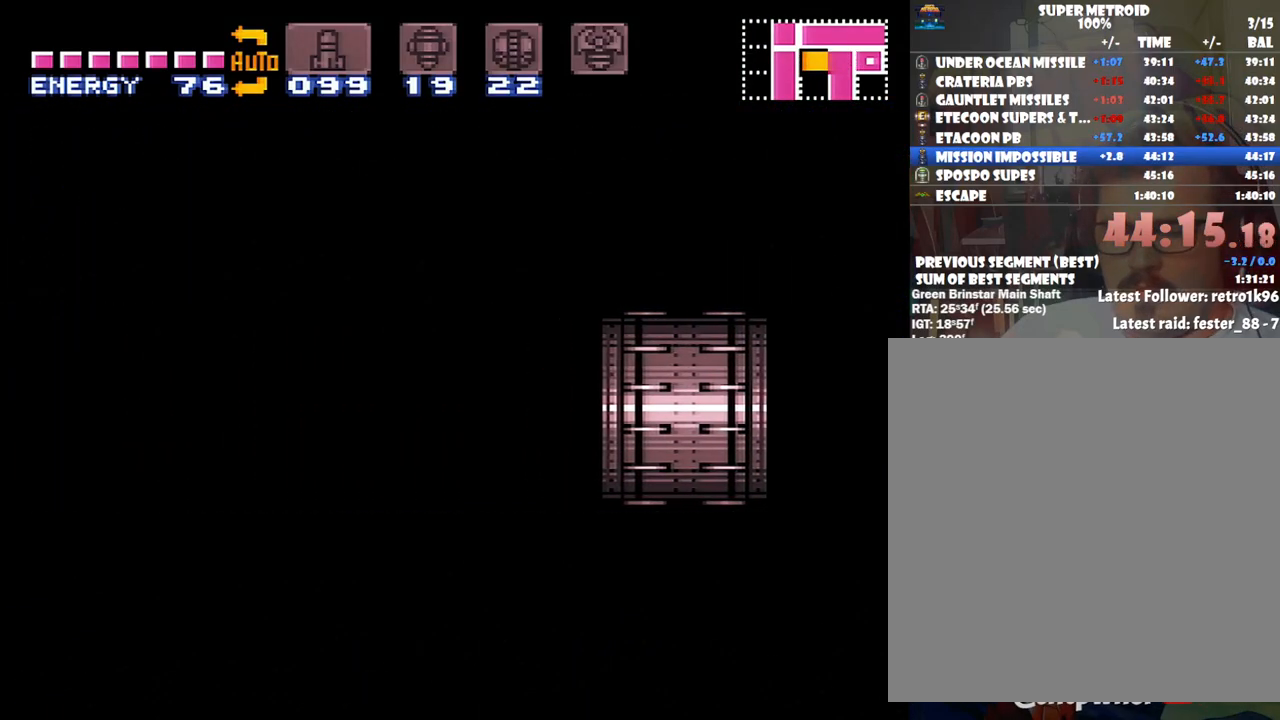
{"buttons": ["DPAD_RIGHT"], "events": []}
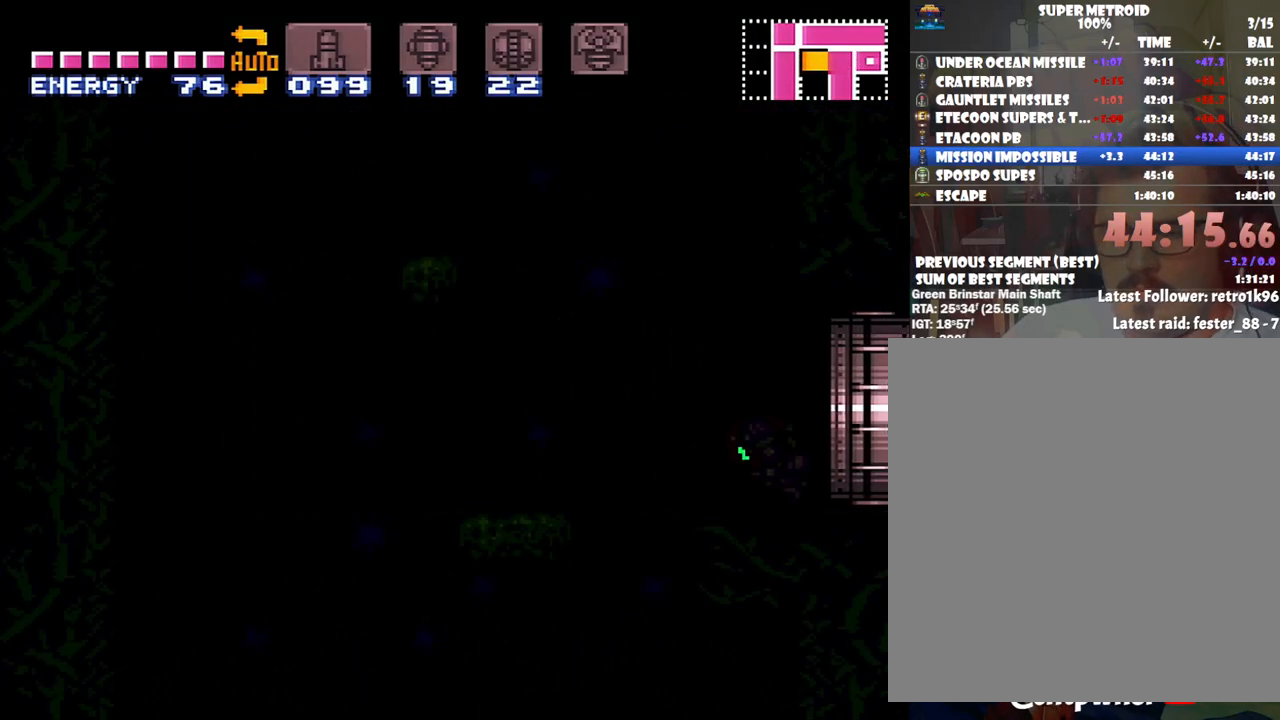
{"buttons": ["DPAD_RIGHT"], "events": []}
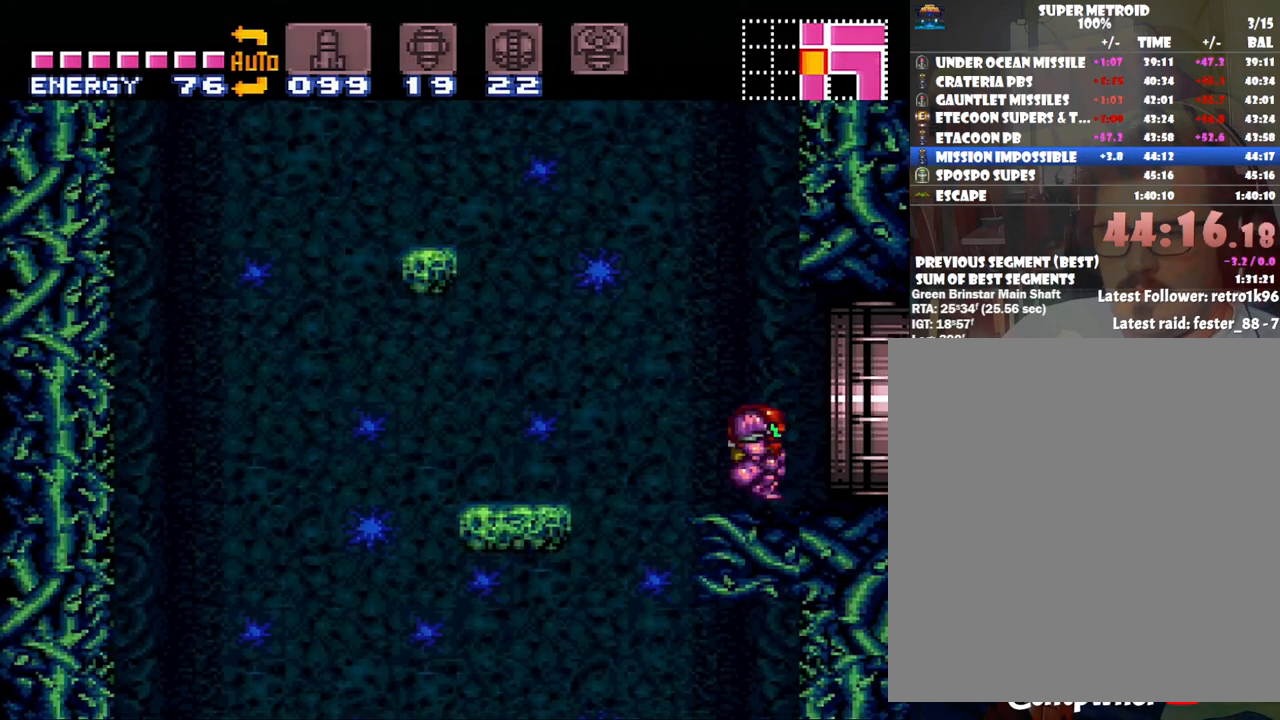
{"buttons": ["X"], "events": [[200, "DPAD_RIGHT", "up"], [350, "X", "down"], [417, "X", "up"], [483, "X", "down"]]}
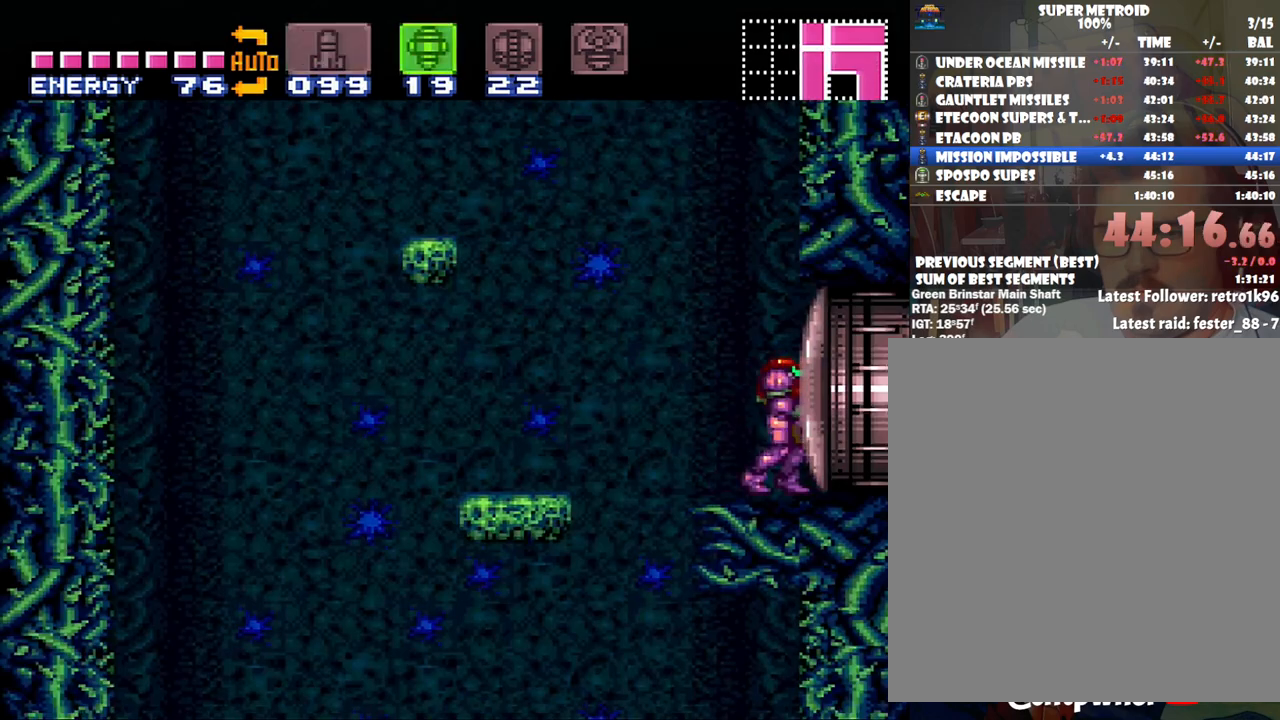
{"buttons": ["DPAD_DOWN"], "events": [[67, "X", "up"], [133, "X", "down"], [233, "DPAD_DOWN", "down"], [233, "X", "up"], [317, "DPAD_DOWN", "up"], [417, "DPAD_DOWN", "down"]]}
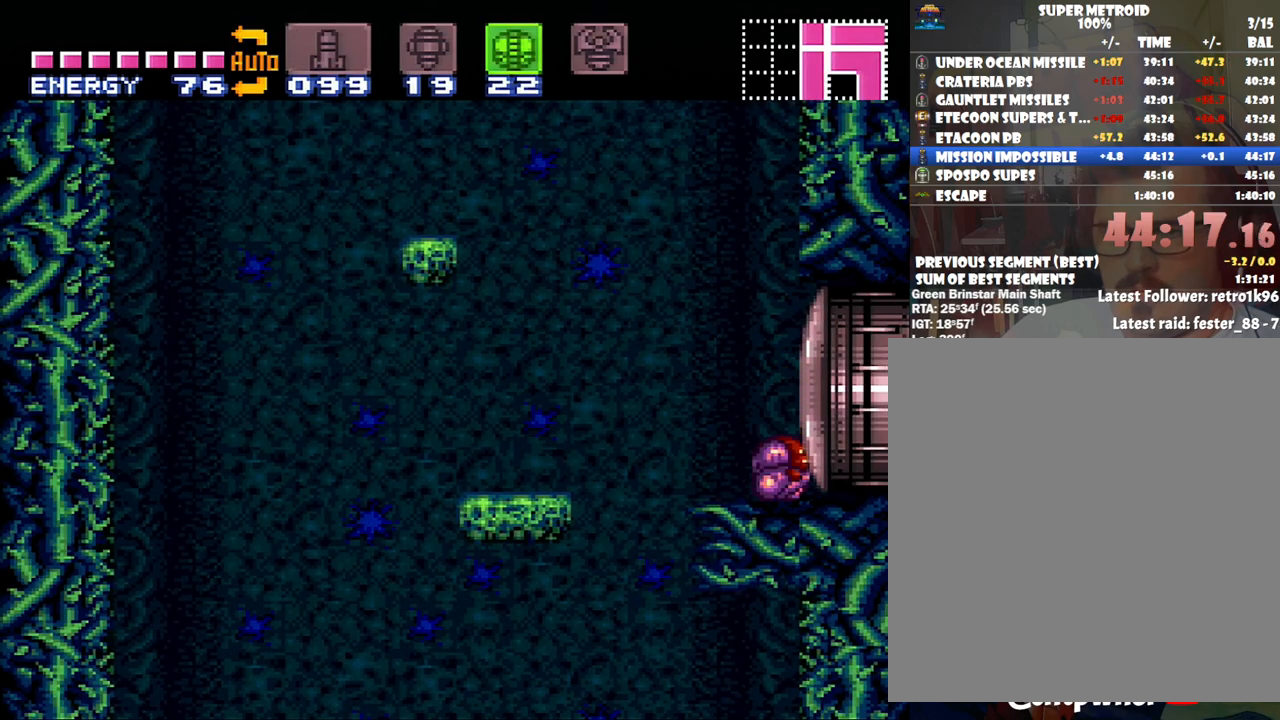
{"buttons": ["A", "DPAD_LEFT"], "events": [[17, "DPAD_DOWN", "up"], [100, "Y", "down"], [167, "DPAD_UP", "down"], [233, "Y", "up"], [283, "DPAD_UP", "up"], [417, "A", "down"], [450, "DPAD_LEFT", "down"]]}
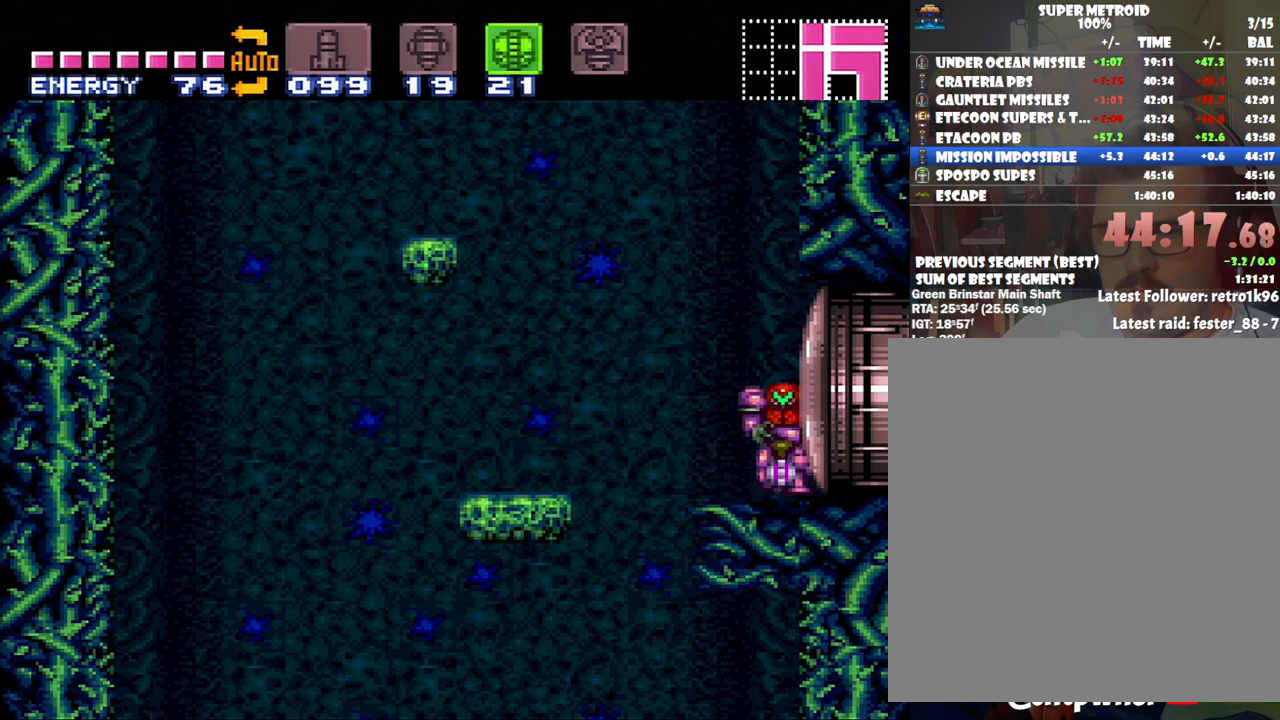
{"buttons": ["B", "Y", "DPAD_UP"], "events": [[33, "DPAD_LEFT", "up"], [67, "A", "up"], [133, "DPAD_UP", "down"], [217, "B", "down"], [450, "Y", "down"]]}
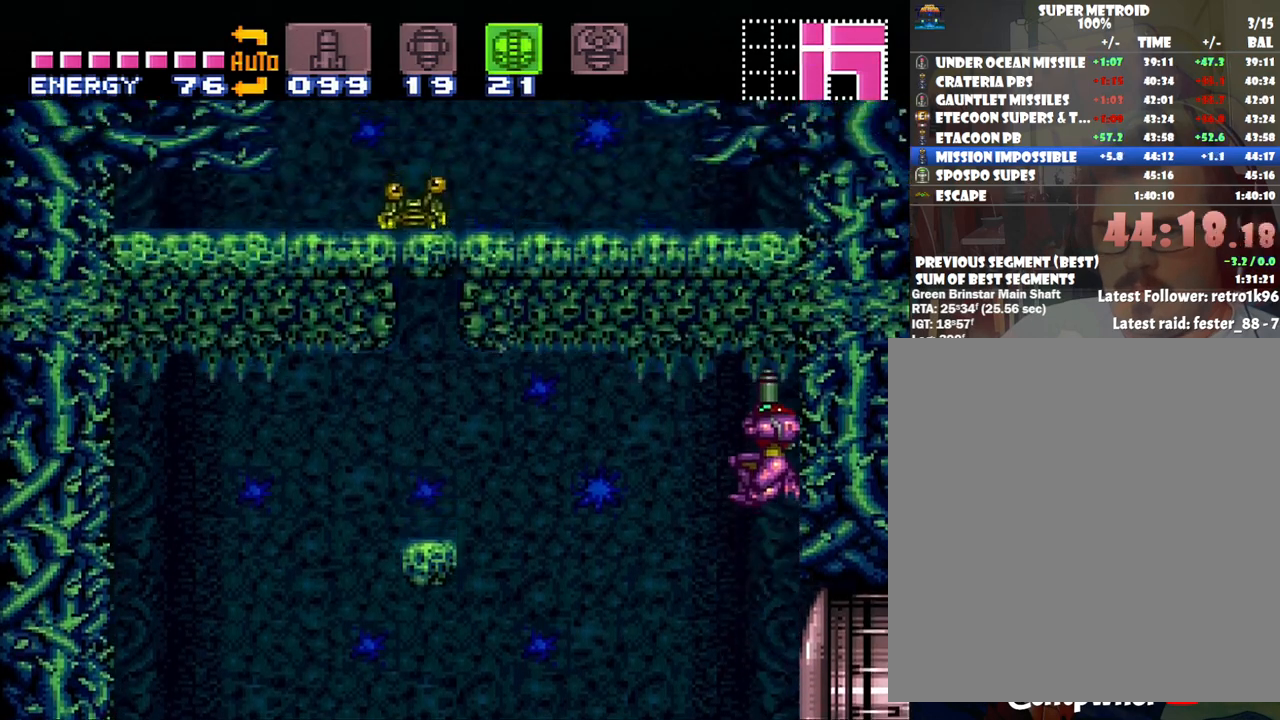
{"buttons": ["A"], "events": [[33, "B", "up"], [67, "DPAD_UP", "up"], [67, "Y", "up"], [167, "A", "down"]]}
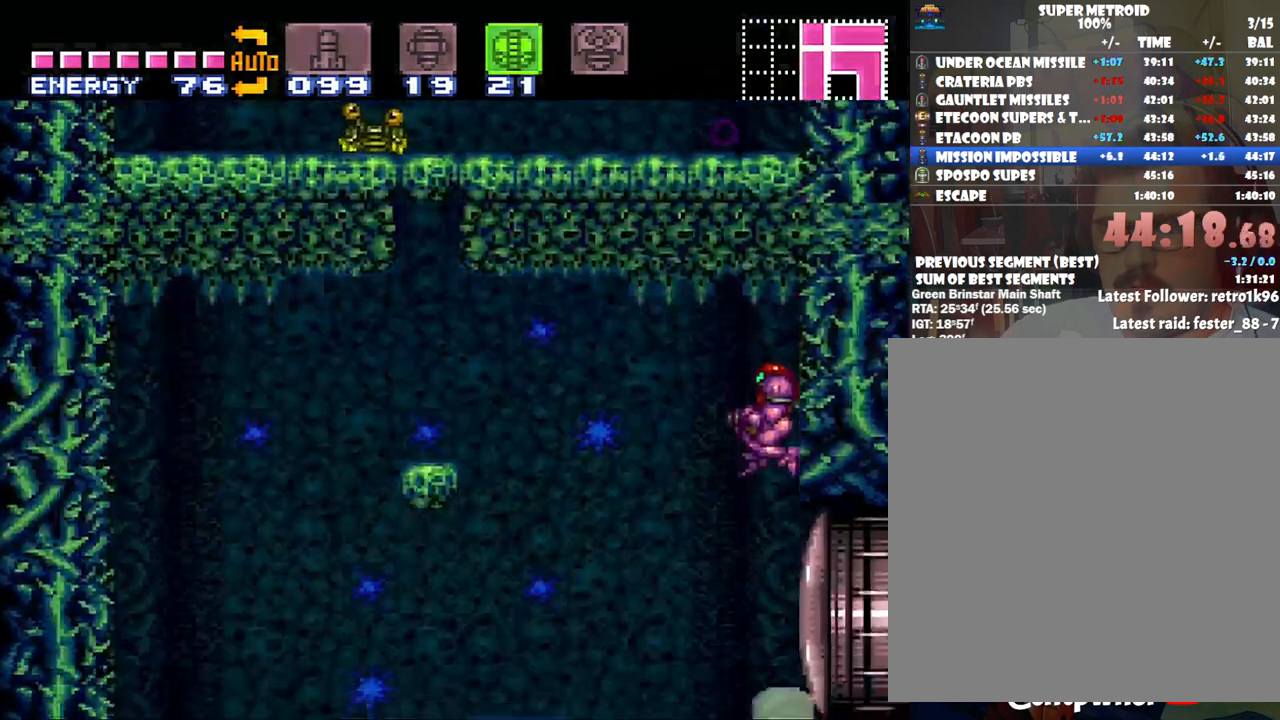
{"buttons": ["A"], "events": []}
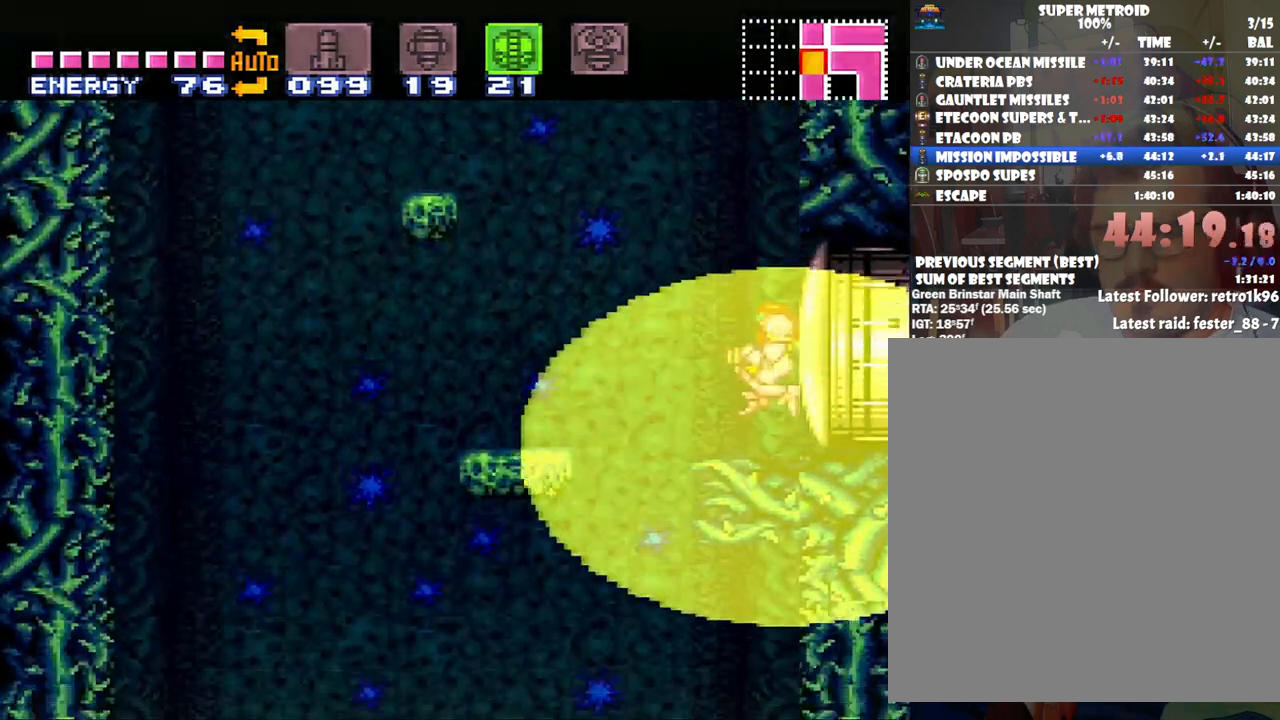
{"buttons": ["A", "B", "DPAD_LEFT"], "events": [[67, "DPAD_LEFT", "down"], [217, "B", "down"]]}
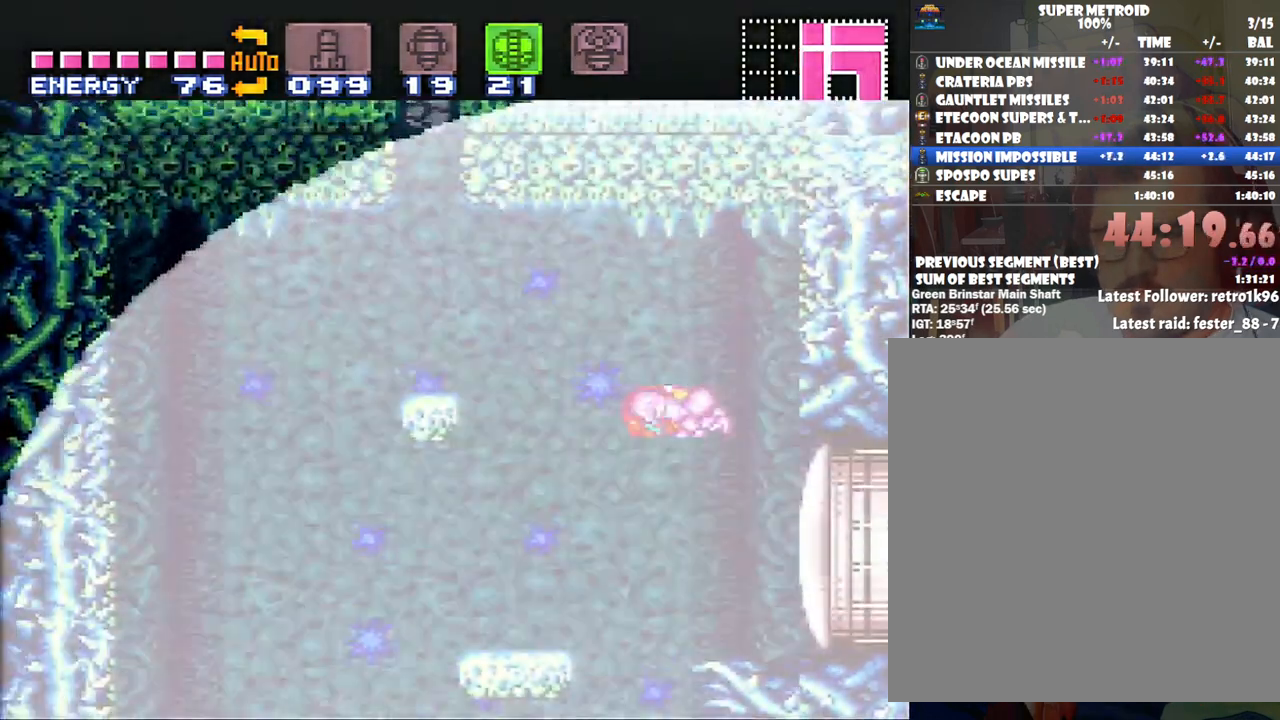
{"buttons": ["A", "B", "DPAD_LEFT"], "events": []}
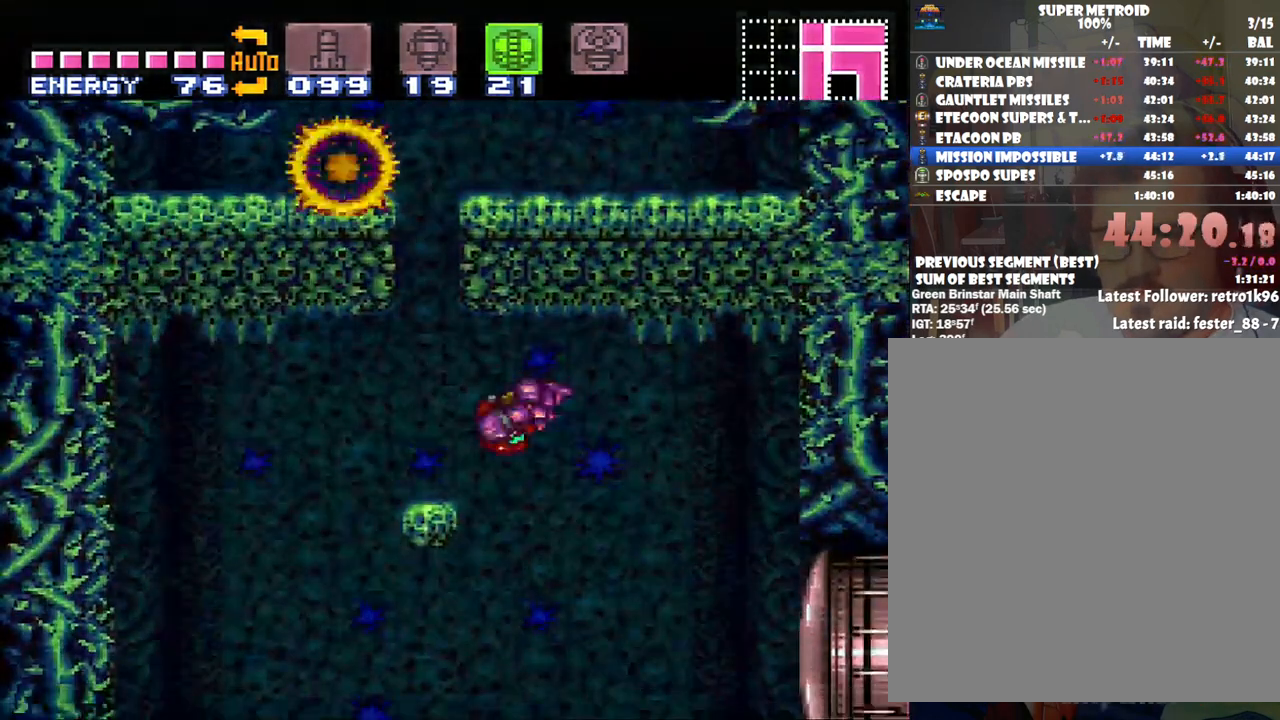
{"buttons": ["DPAD_LEFT"], "events": [[100, "B", "up"], [100, "DPAD_LEFT", "up"], [167, "A", "up"], [300, "DPAD_RIGHT", "down"], [383, "DPAD_RIGHT", "up"], [483, "DPAD_LEFT", "down"]]}
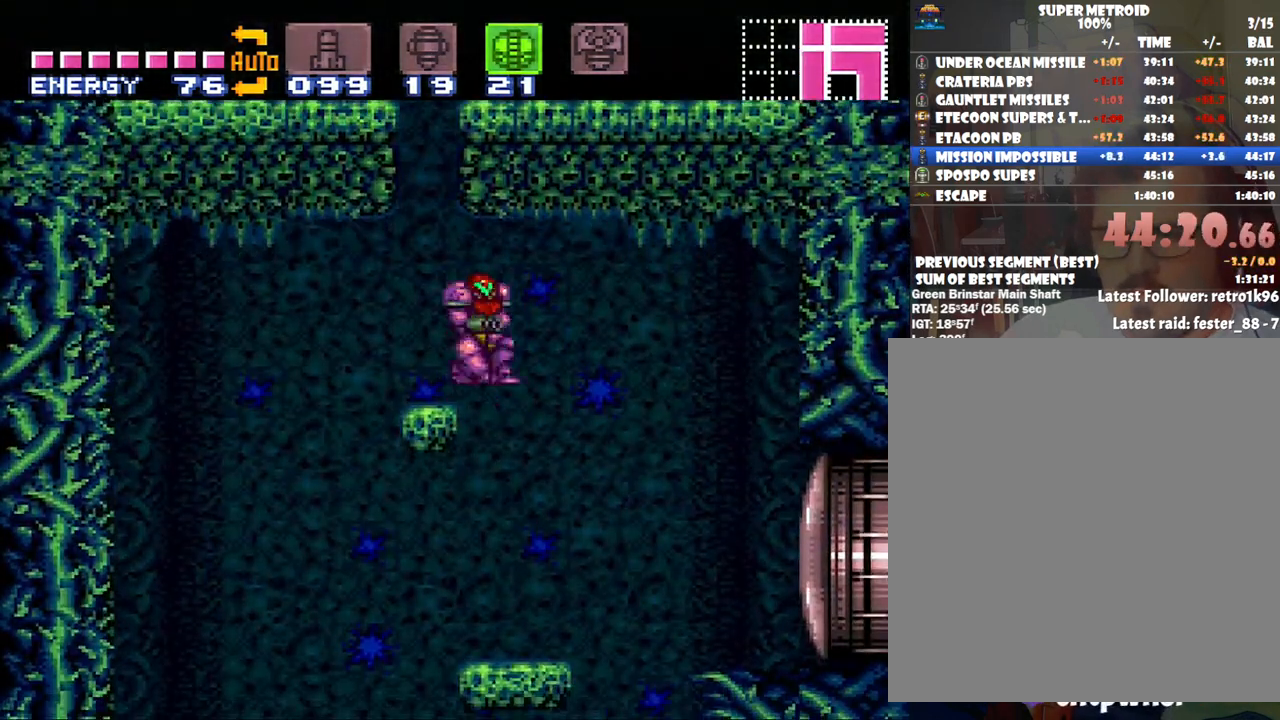
{"buttons": [], "events": [[50, "DPAD_LEFT", "up"]]}
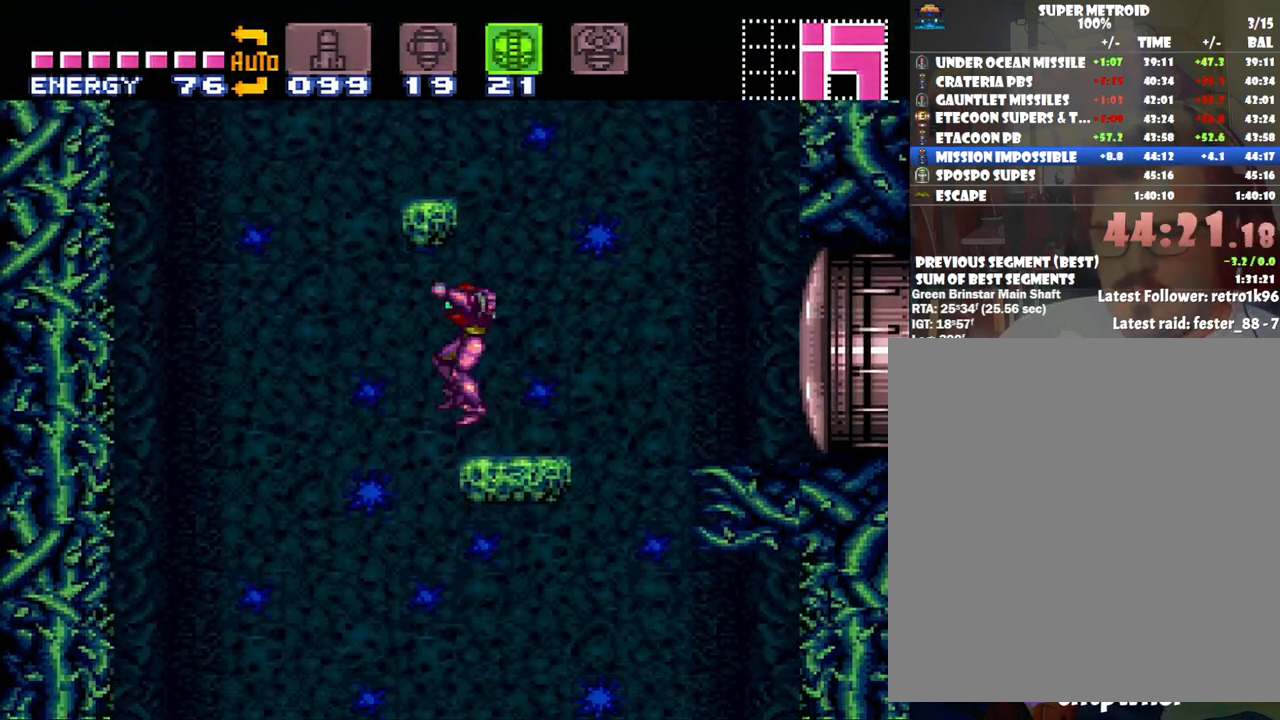
{"buttons": ["DPAD_LEFT"], "events": [[100, "B", "down"], [383, "DPAD_LEFT", "down"], [450, "B", "up"]]}
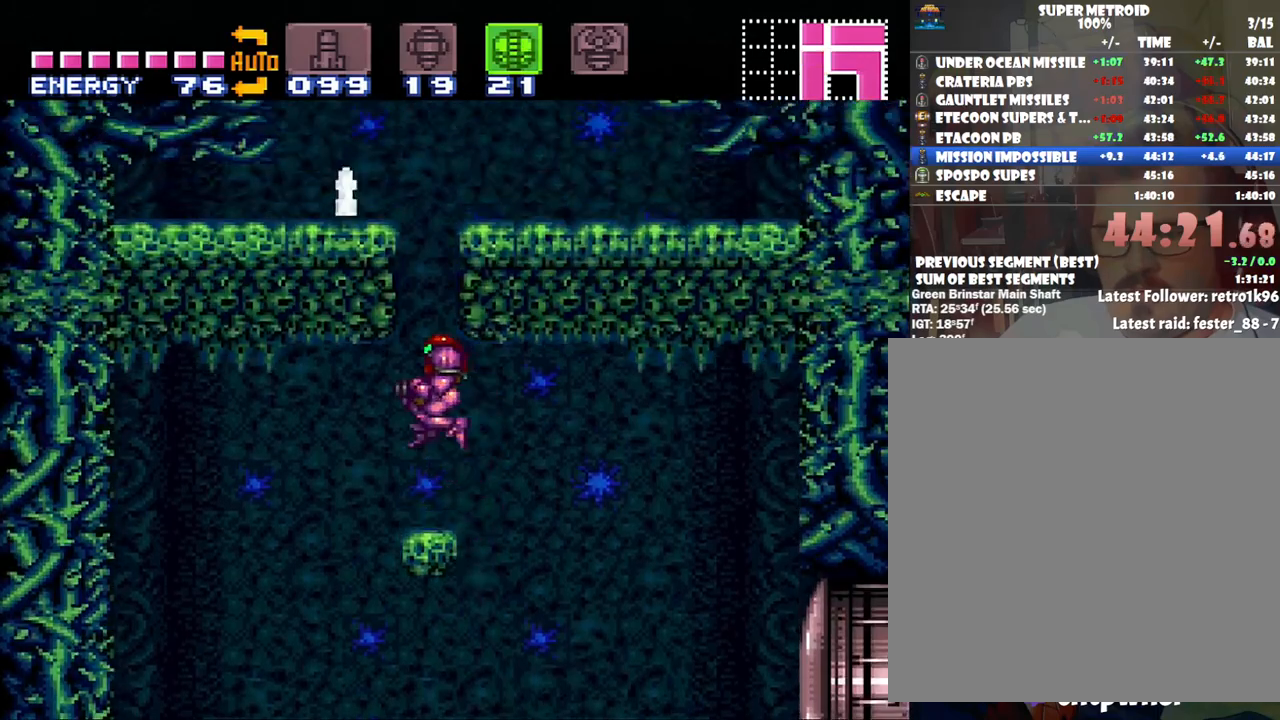
{"buttons": ["B"], "events": [[83, "DPAD_LEFT", "up"], [267, "B", "down"]]}
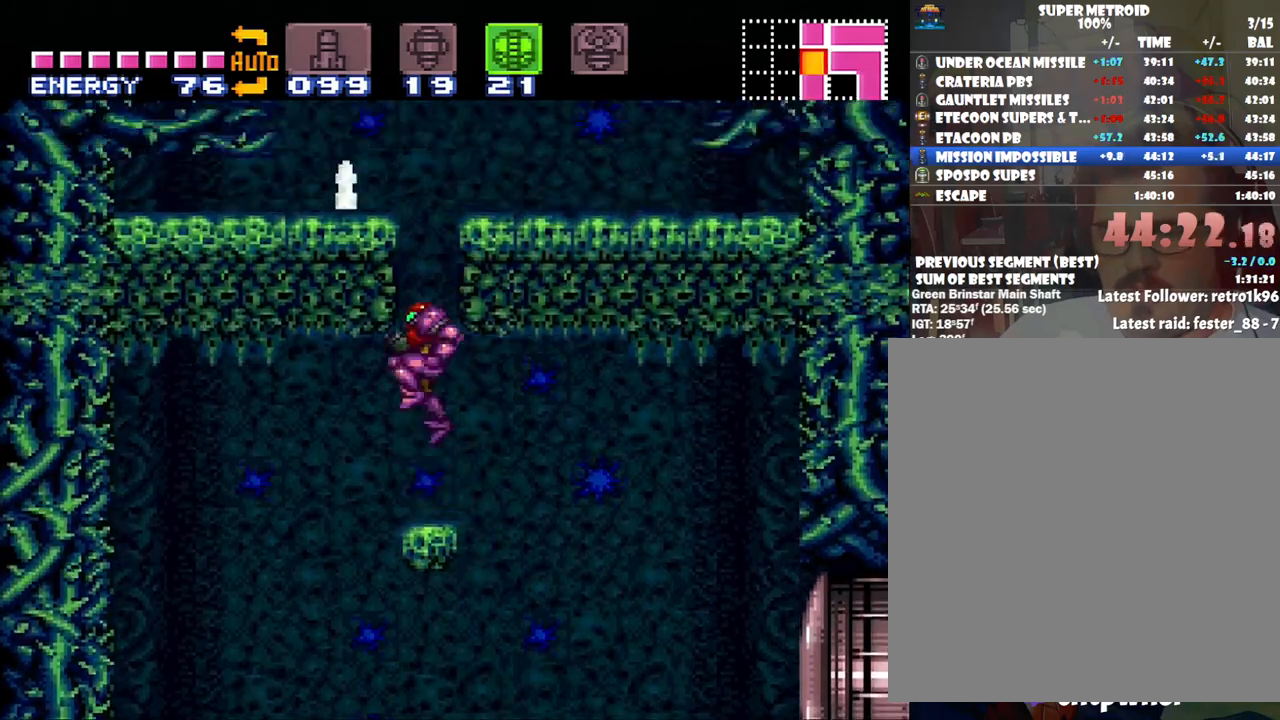
{"buttons": ["DPAD_RIGHT"], "events": [[250, "DPAD_RIGHT", "down"], [383, "B", "up"]]}
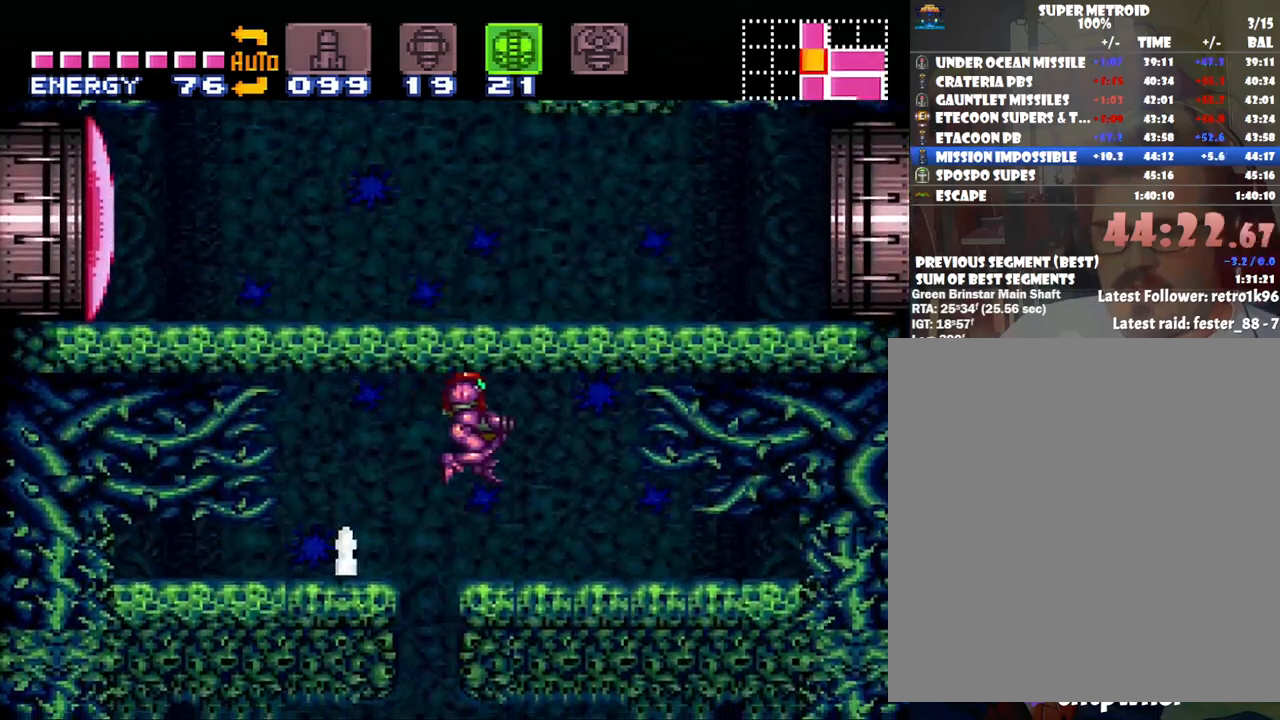
{"buttons": ["DPAD_DOWN"], "events": [[100, "DPAD_RIGHT", "up"], [200, "DPAD_DOWN", "down"], [283, "DPAD_DOWN", "up"], [350, "DPAD_DOWN", "down"], [483, "DPAD_DOWN", "up"], [500, "DPAD_DOWN", "down"]]}
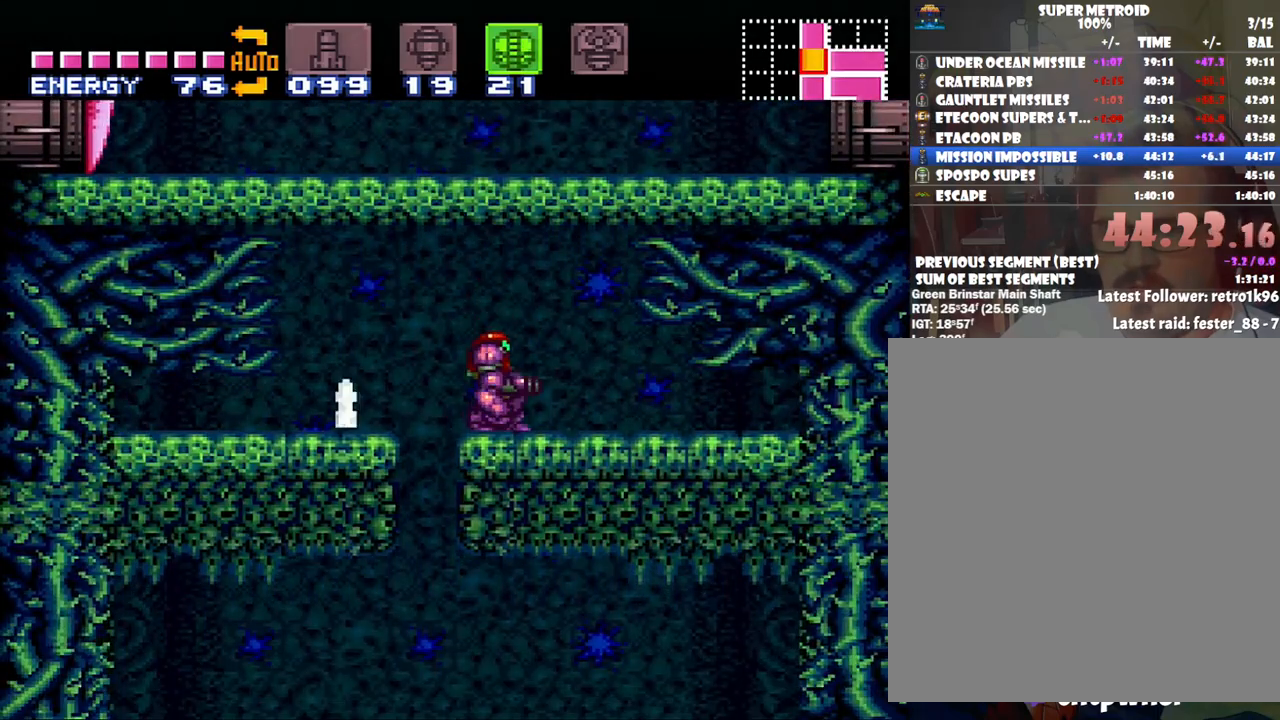
{"buttons": ["A"], "events": [[133, "DPAD_DOWN", "up"], [200, "Y", "down"], [350, "DPAD_UP", "down"], [350, "Y", "up"], [467, "A", "down"], [467, "DPAD_UP", "up"]]}
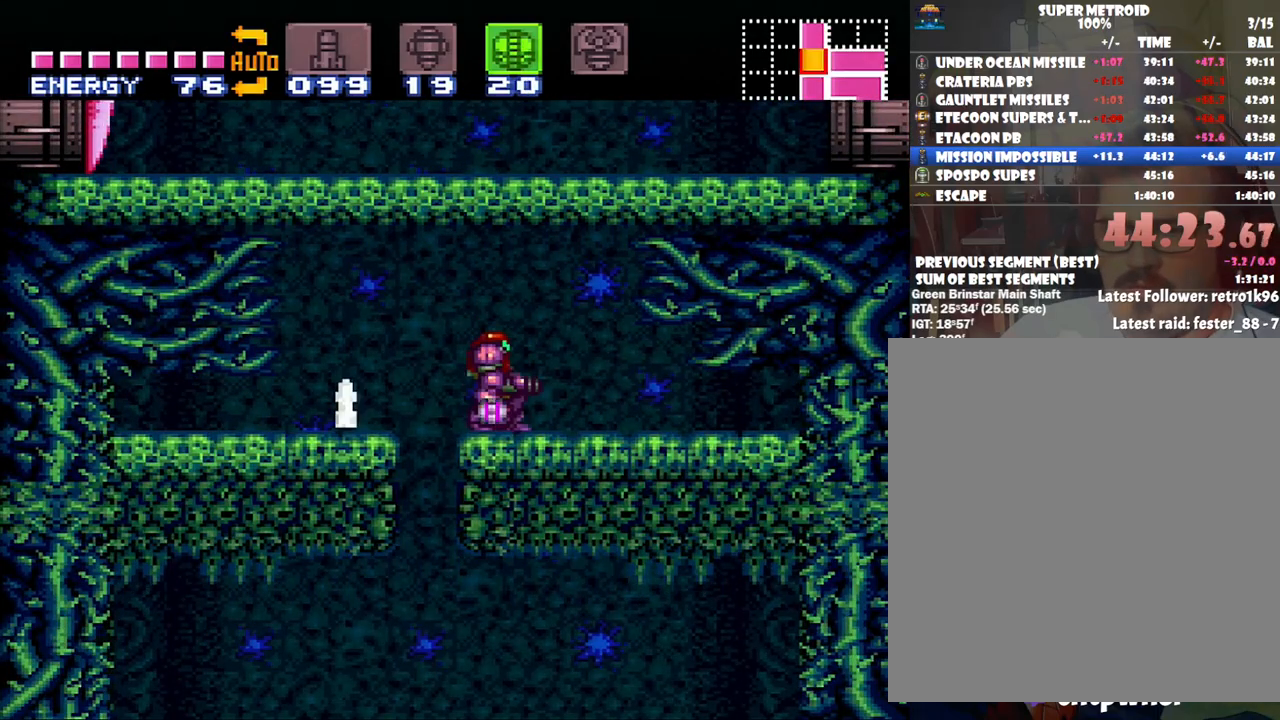
{"buttons": ["A"], "events": [[50, "DPAD_RIGHT", "down"], [167, "DPAD_RIGHT", "up"]]}
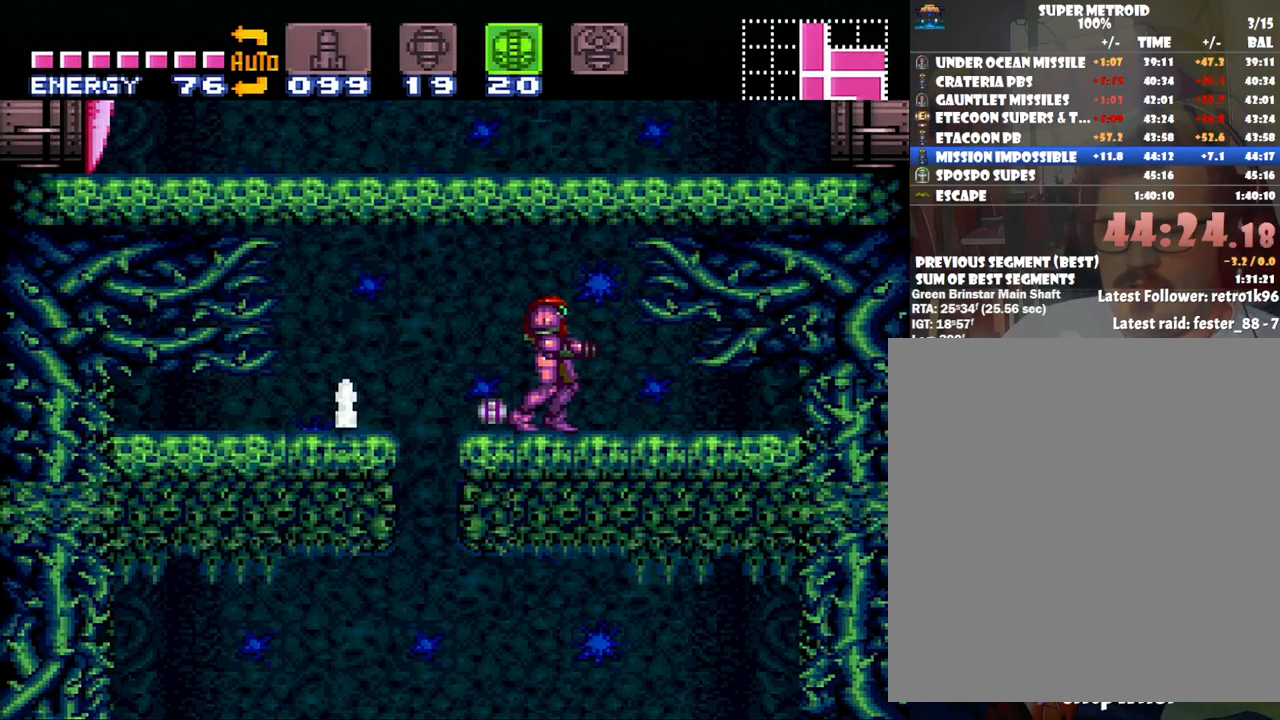
{"buttons": ["A"], "events": []}
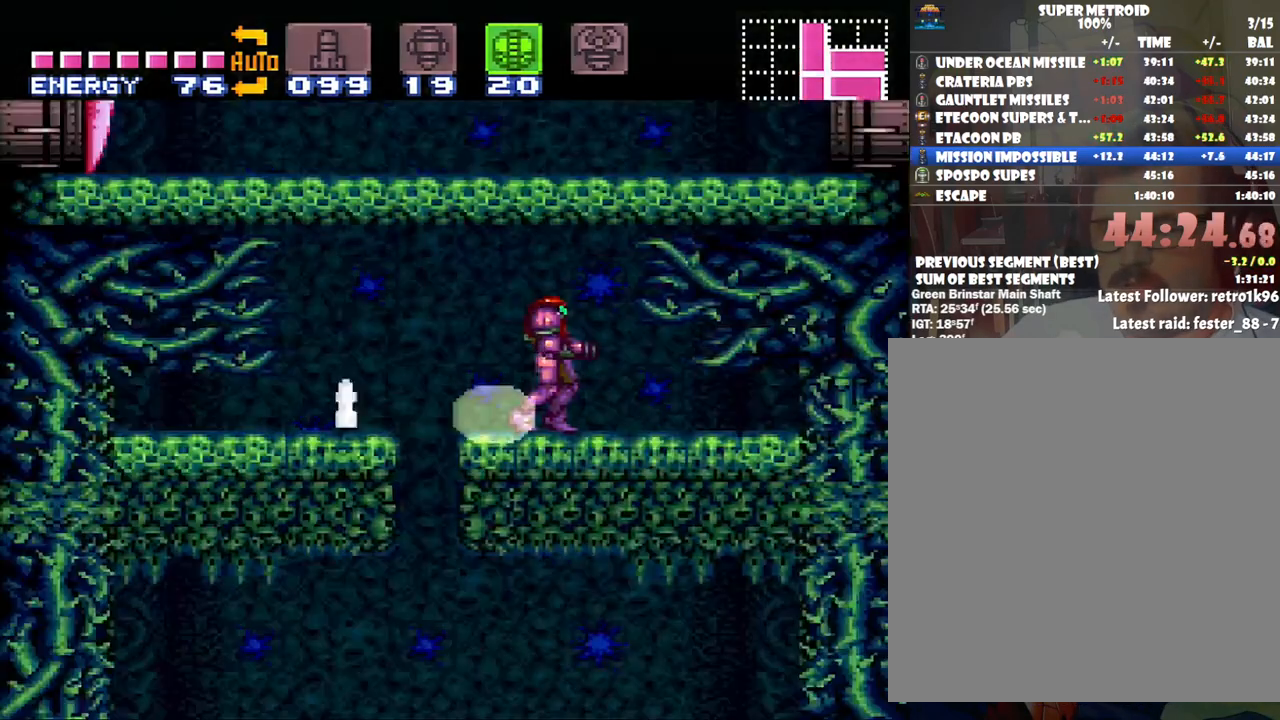
{"buttons": ["A"], "events": []}
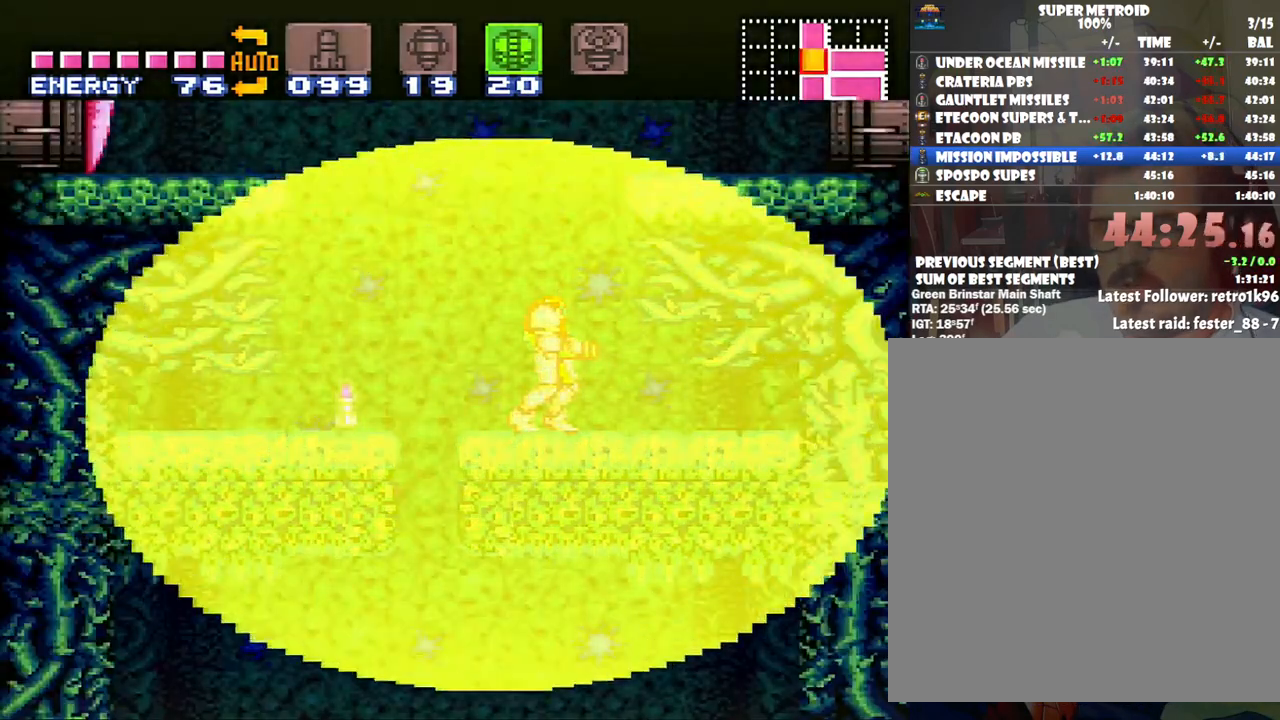
{"buttons": ["A", "B", "DPAD_RIGHT"], "events": [[233, "B", "down"], [267, "DPAD_RIGHT", "down"]]}